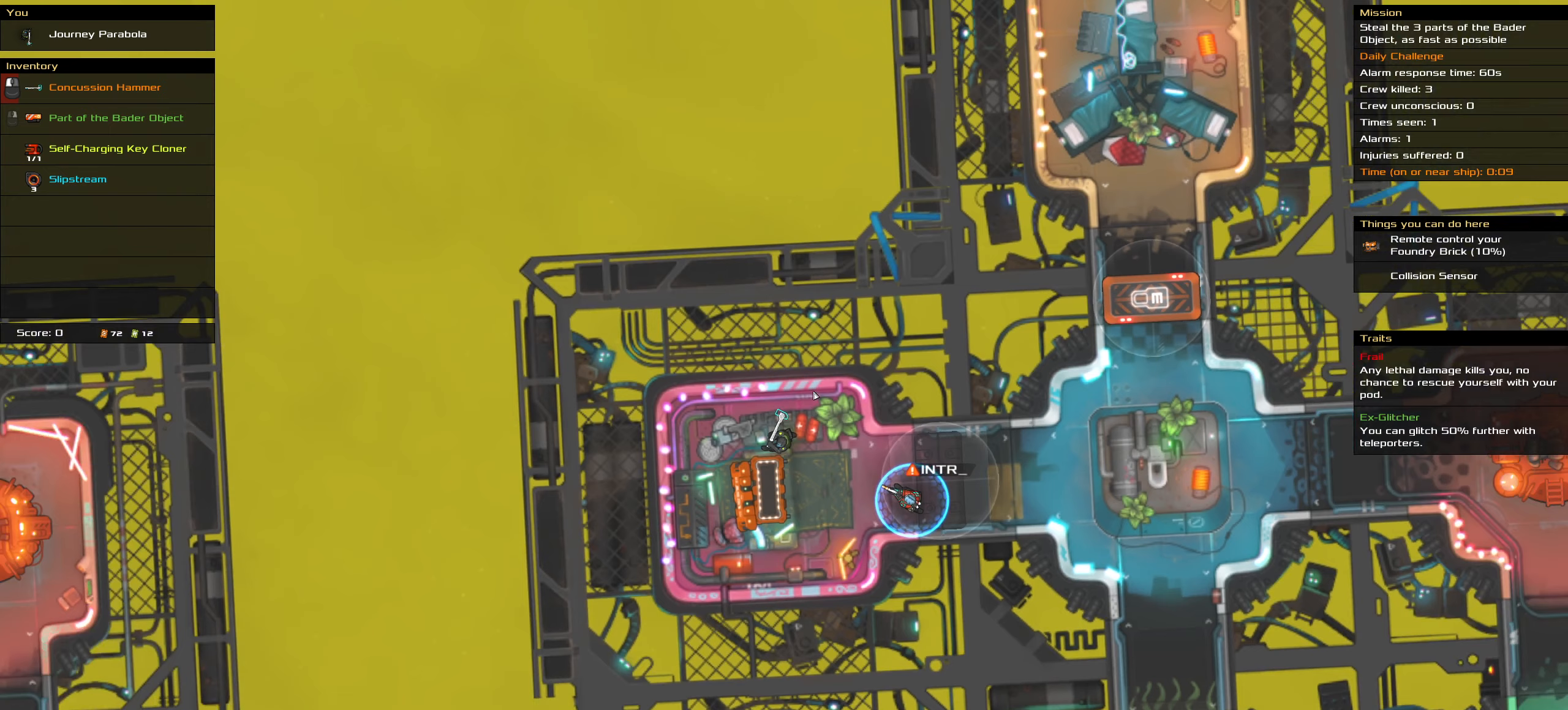
Gameplay with keyboard and mouse; each line is a JSON object with the keys and mouse buttons held at the frame after it (dt_ms = milliseconds from this image to that frame). "events" lists presses ("down") and releases ("up") of ".", "/", "0", "1", "2", "3", "4", "5", "6", "7", "8", "9", "a", "alt_l", "alt_r", "b", "backslash", "backspace", "c", "caps_lock", "comma", "ctrl_l", "ctrl_r", "d", "down", "e", "equals", "f", "g", "h", "i", "j", "k", "l", "lbracket", "left", "m", "minus", "n", "o", "p", "q", "quote", "r", "rbracket", "return", "right", "s", "semicolon", "shift_l", "shift_r", "space", "super", "t", "tab", "tilde", "u", "up", "v", "w", "x", "y", "z", "mouse_left", "mouse_wheel" and "mouse_right" between this image and that frame as [ms after this image, input, new state], when the widget could be followed in between. "mouse_left", "mouse_wheel", "mouse_right" = the "left", "wheel", "right" buttons of the "mouse" list. No other keys are recorded. "wheel" means that the mouse wheel is clicked or scrolled. Mouse movement is not recorded.
{"dt_ms": 400, "keys": ["ctrl_l"], "mouse": [], "events": []}
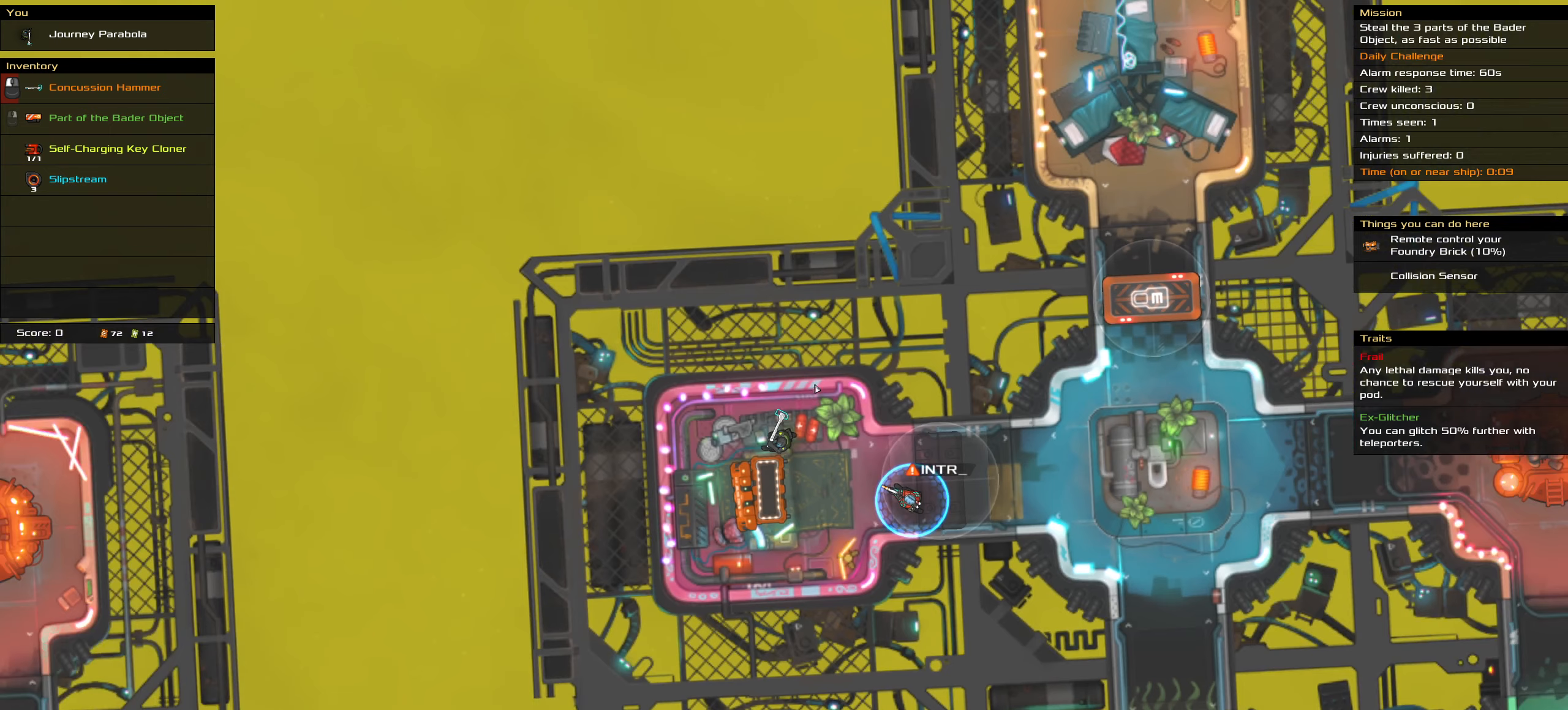
{"dt_ms": 500, "keys": ["ctrl_l"], "mouse": ["right"], "events": [[283, "mouse_right", "down"]]}
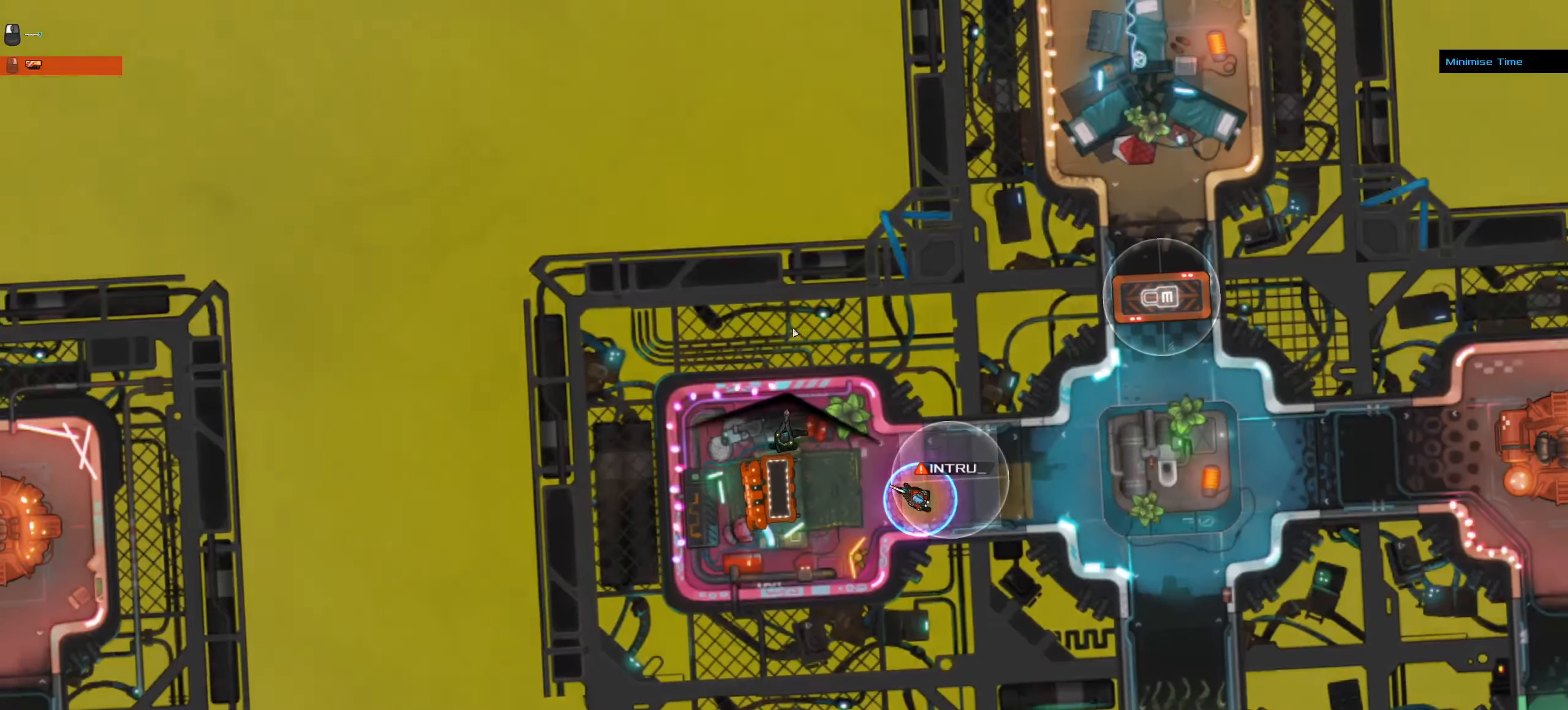
{"dt_ms": 500, "keys": [], "mouse": [], "events": [[67, "mouse_right", "up"], [117, "space", "down"], [250, "space", "up"], [400, "ctrl_l", "up"]]}
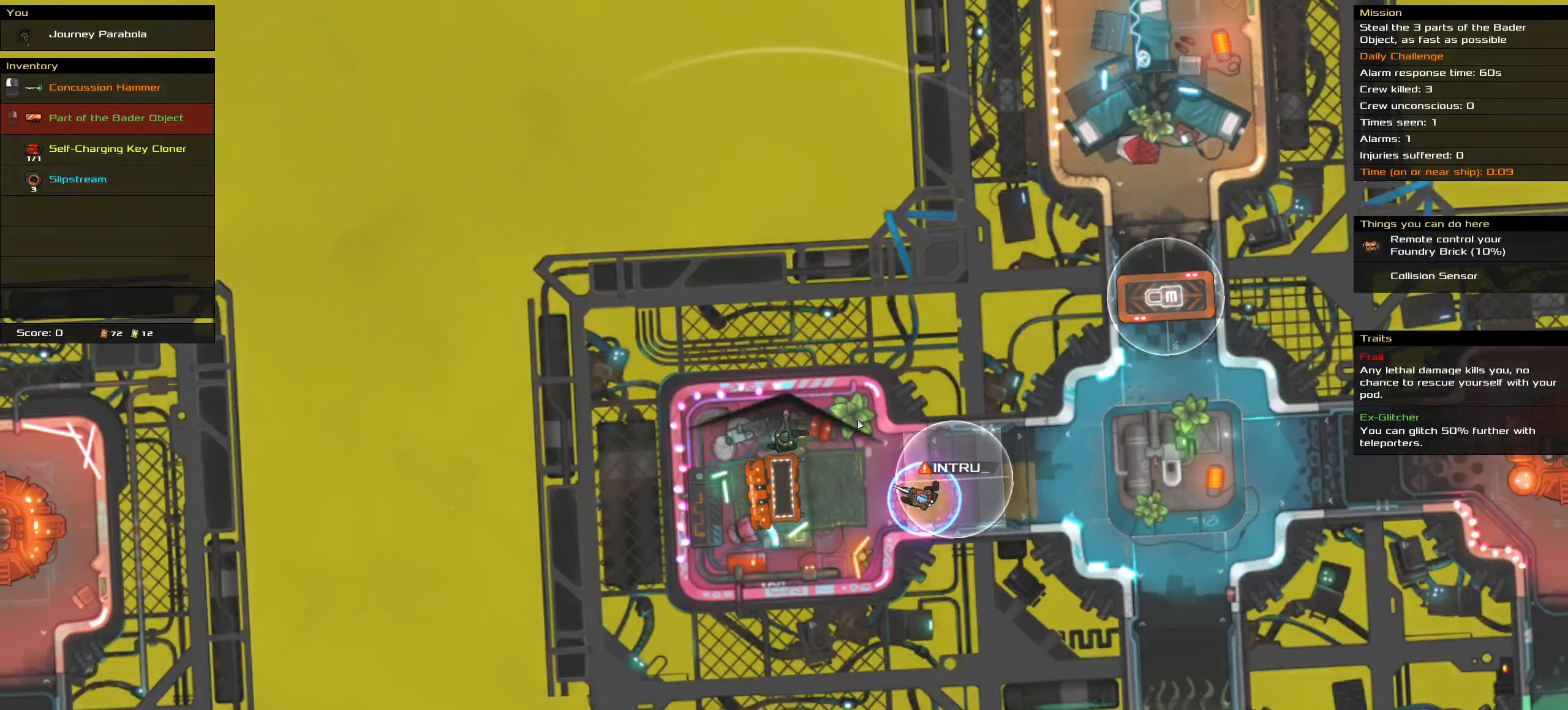
{"dt_ms": 500, "keys": [], "mouse": [], "events": []}
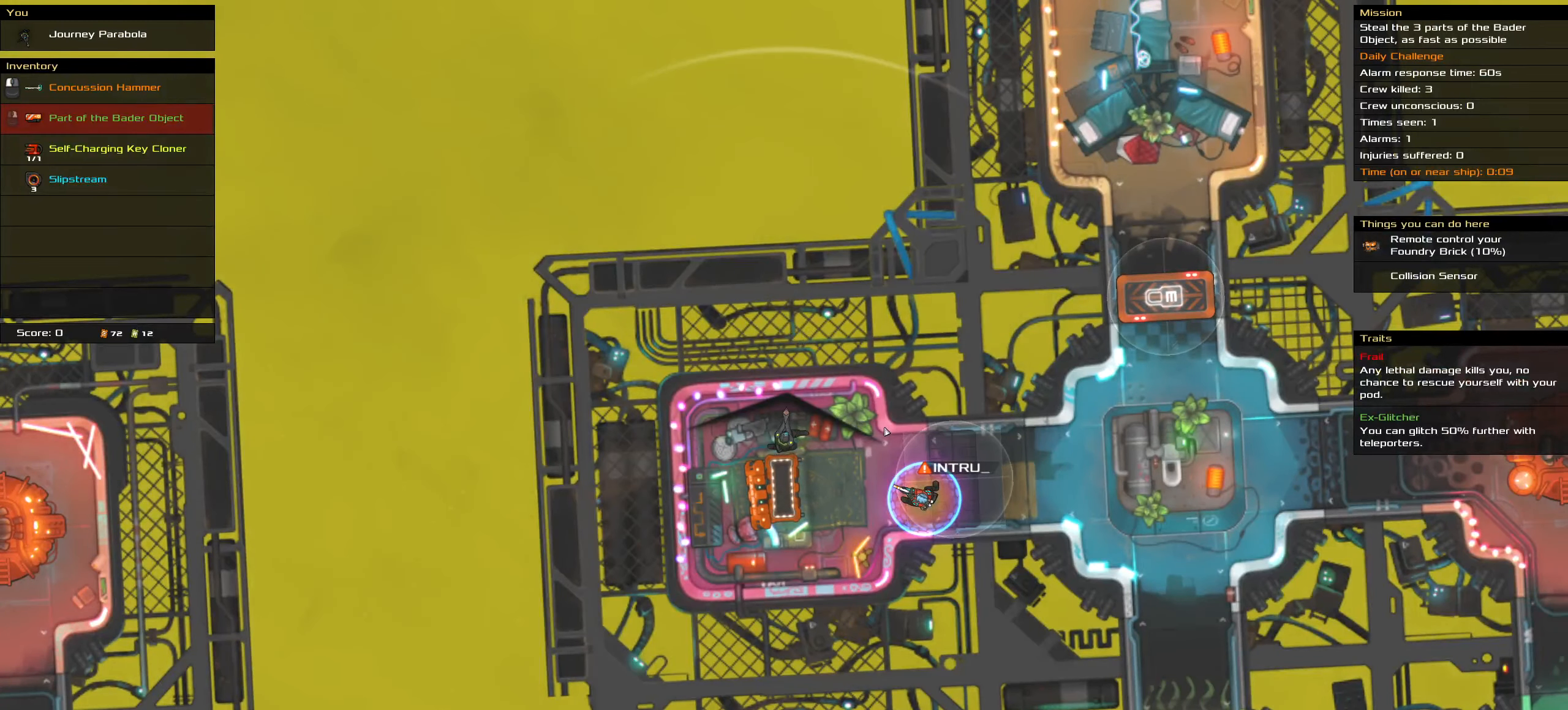
{"dt_ms": 500, "keys": [], "mouse": [], "events": [[200, "t", "down"], [283, "t", "up"]]}